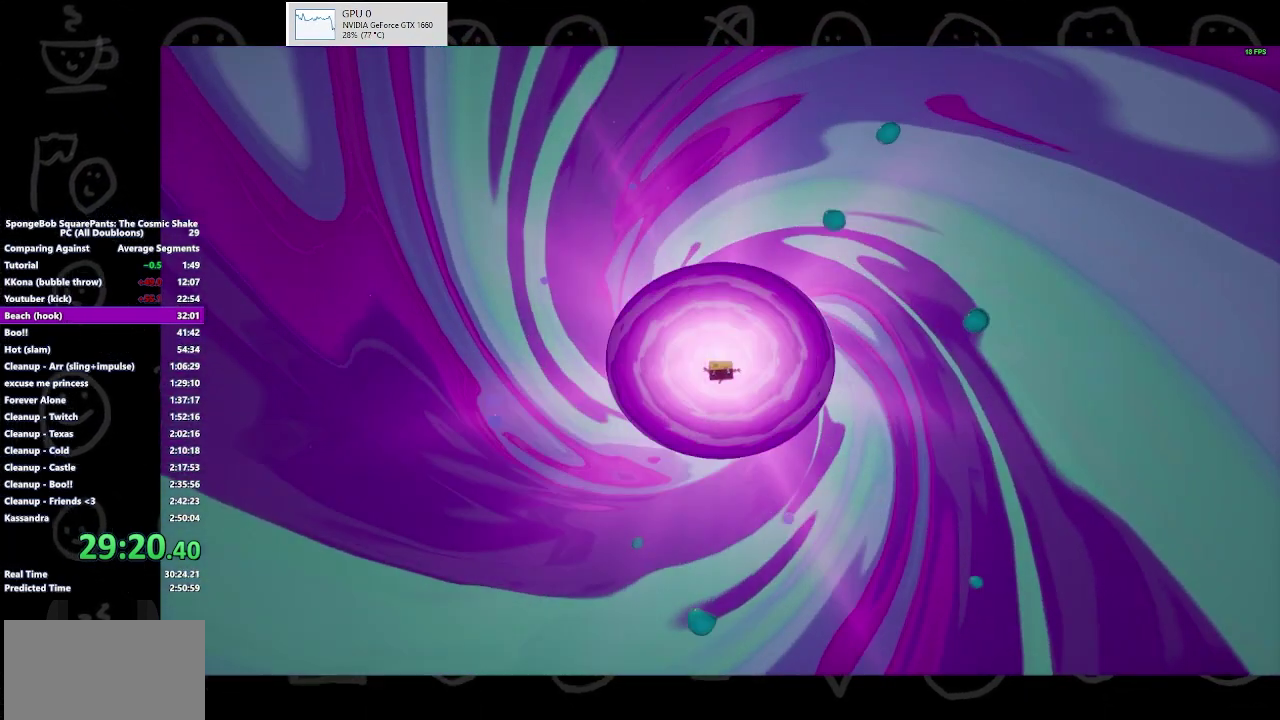
Gameplay with a controller (Xbox layout); each line is a JSON object with the inputs held at the frame after it. "events" lists button and stick changes between this image and that frame as [ms after this image, input, new state], when the widget could be followed in between. Not read: L2 R2.
{"buttons": ["B"], "left_stick": "center", "right_stick": "center", "events": [[233, "B", "down"]]}
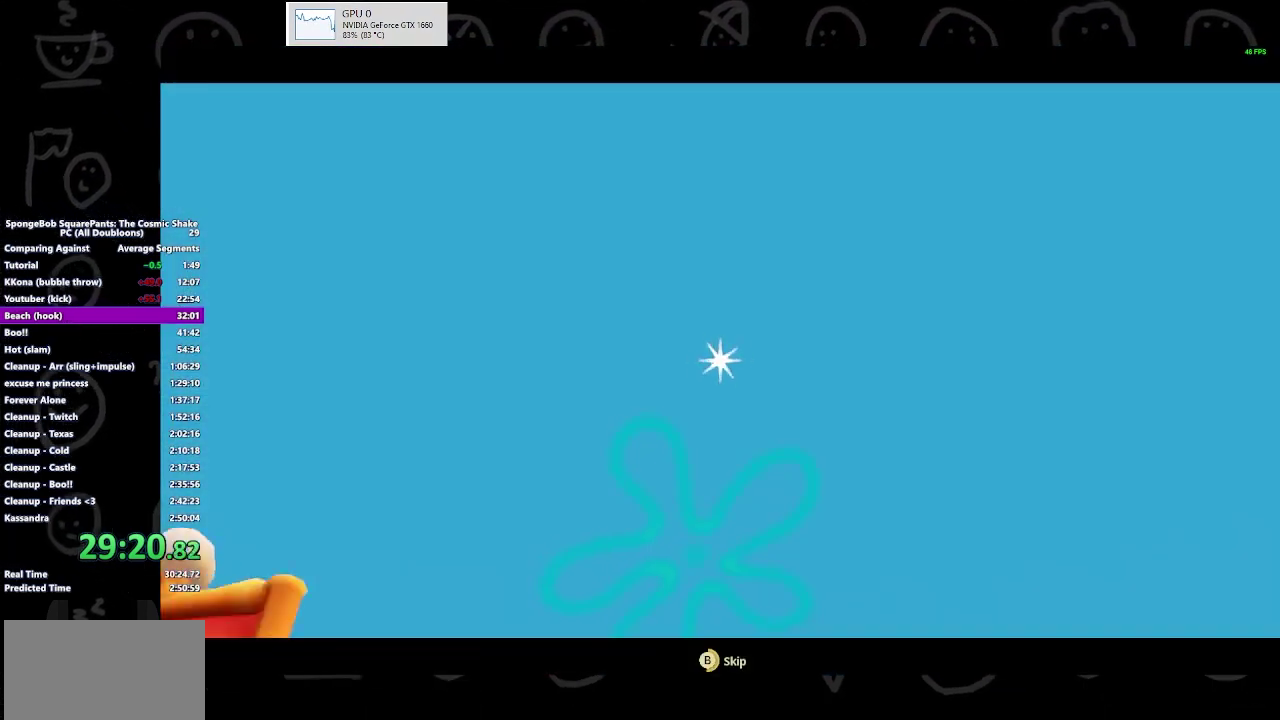
{"buttons": ["B"], "left_stick": "center", "right_stick": "center", "events": []}
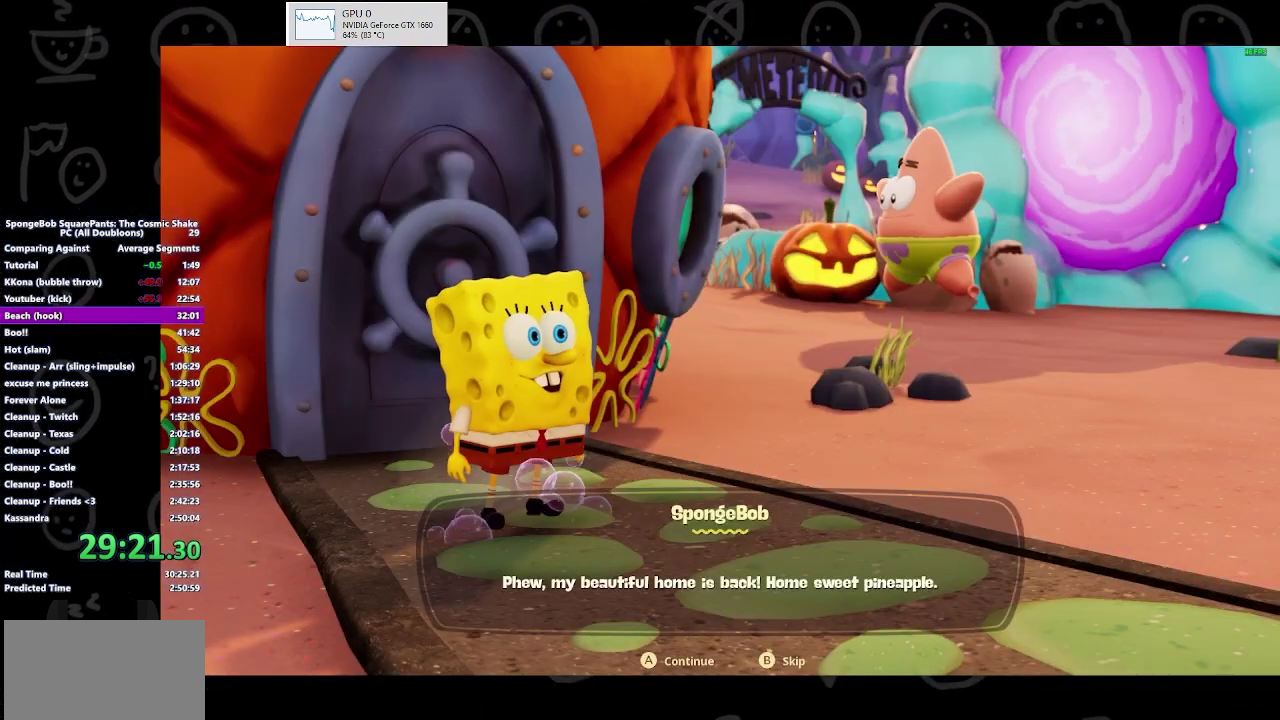
{"buttons": ["B"], "left_stick": "center", "right_stick": "center", "events": []}
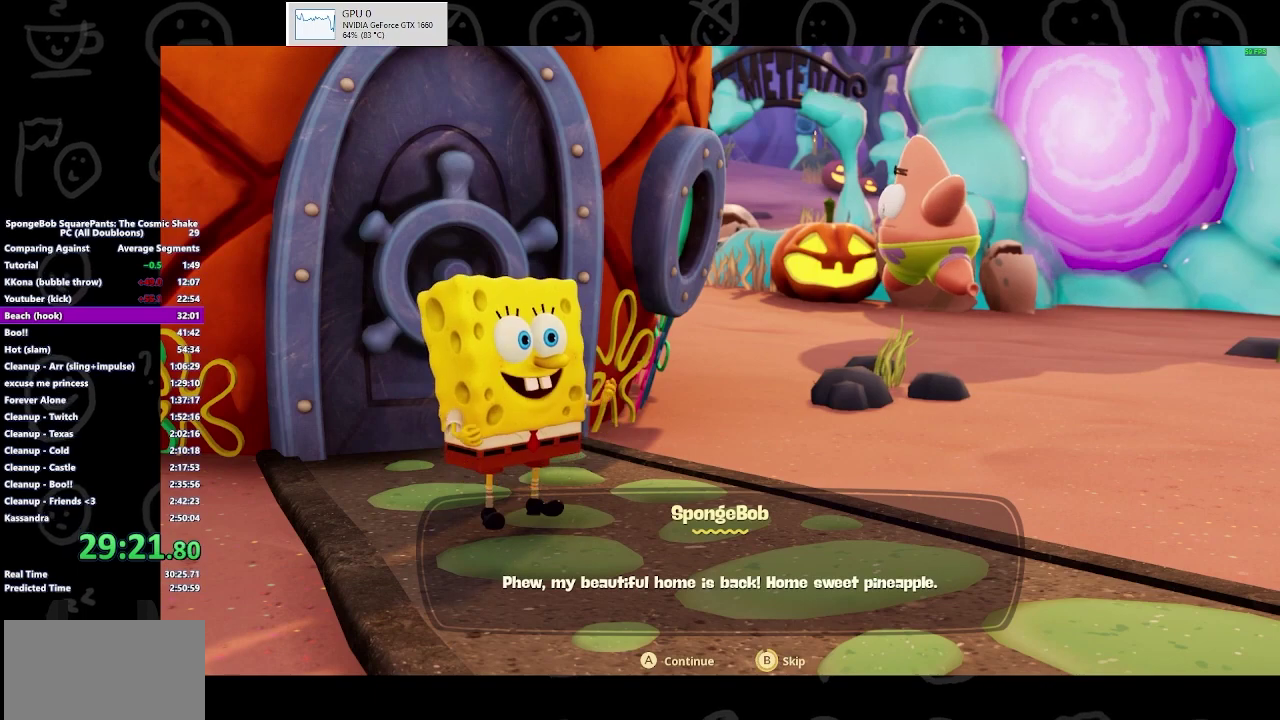
{"buttons": [], "left_stick": "up-right", "right_stick": "center", "events": [[133, "B", "up"], [233, "left_stick", "up"], [300, "left_stick", "up-right"], [367, "left_stick", "up"], [467, "left_stick", "up-right"]]}
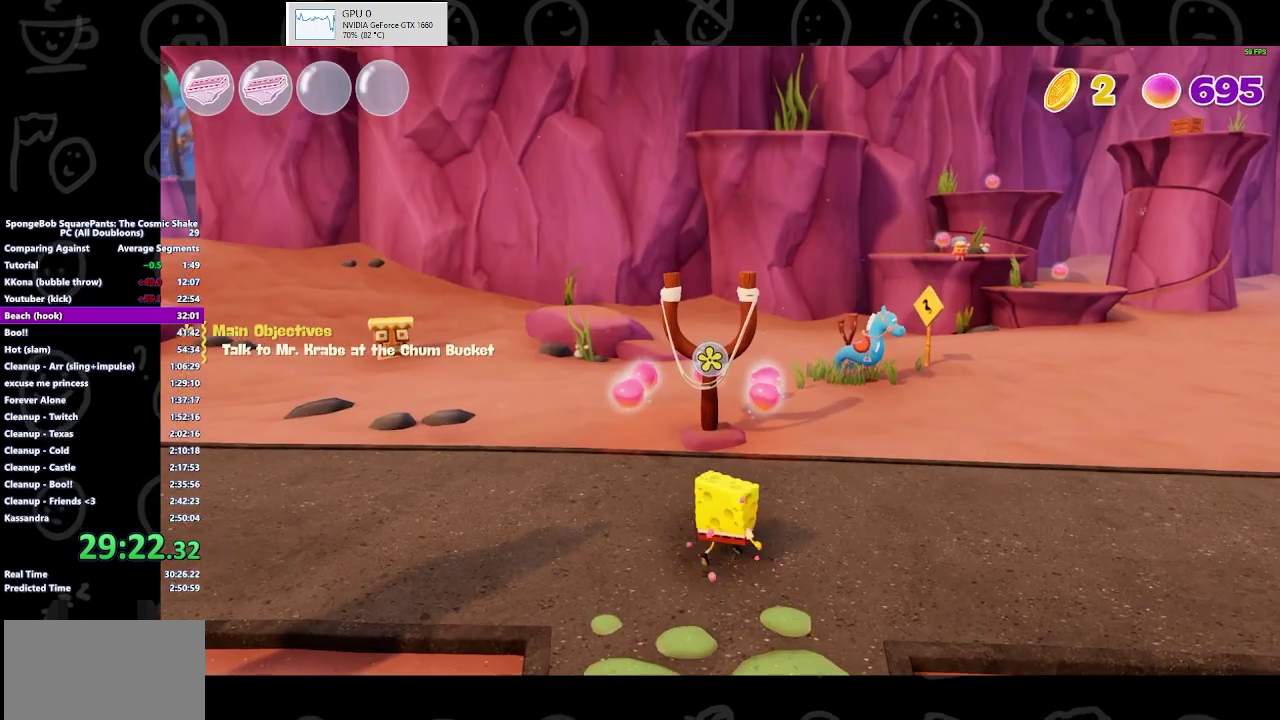
{"buttons": [], "left_stick": "left", "right_stick": "center", "events": [[100, "left_stick", "up"], [133, "right_stick", "right"], [333, "left_stick", "left"], [367, "right_stick", "center"]]}
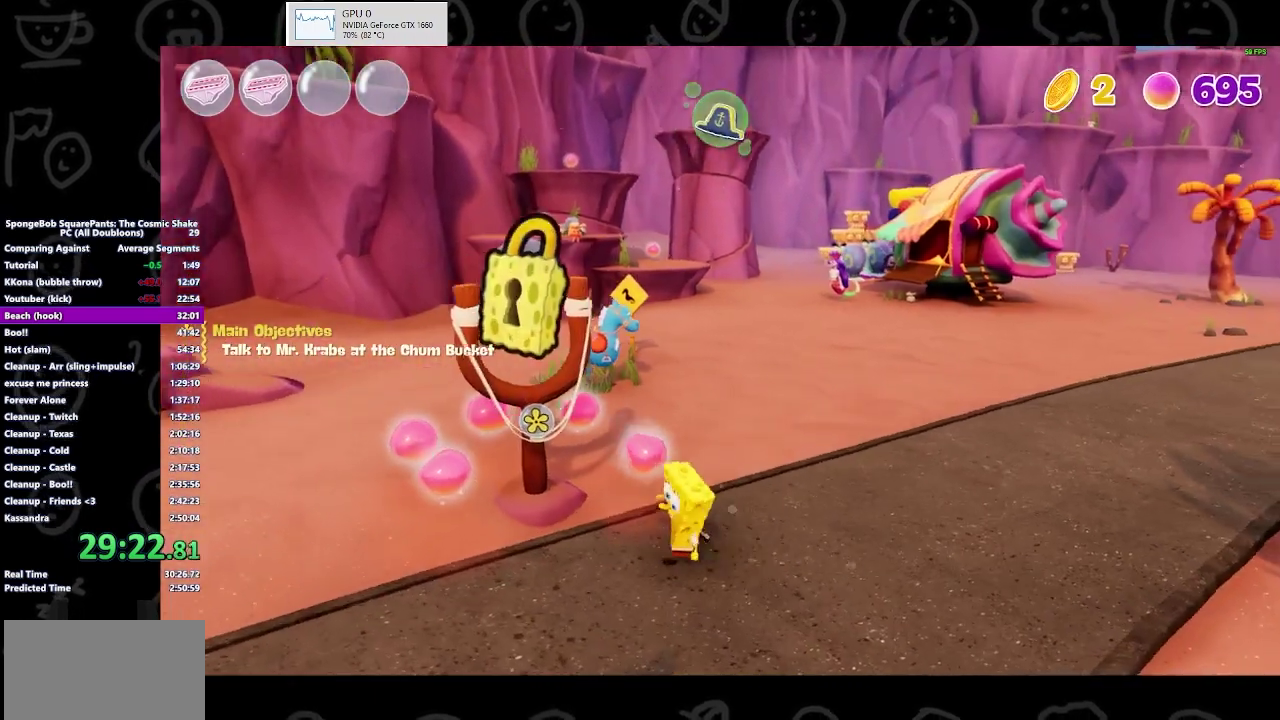
{"buttons": ["A"], "left_stick": "center", "right_stick": "center", "events": [[67, "left_stick", "up-left"], [133, "left_stick", "center"], [267, "START", "down"], [433, "START", "up"], [500, "A", "down"]]}
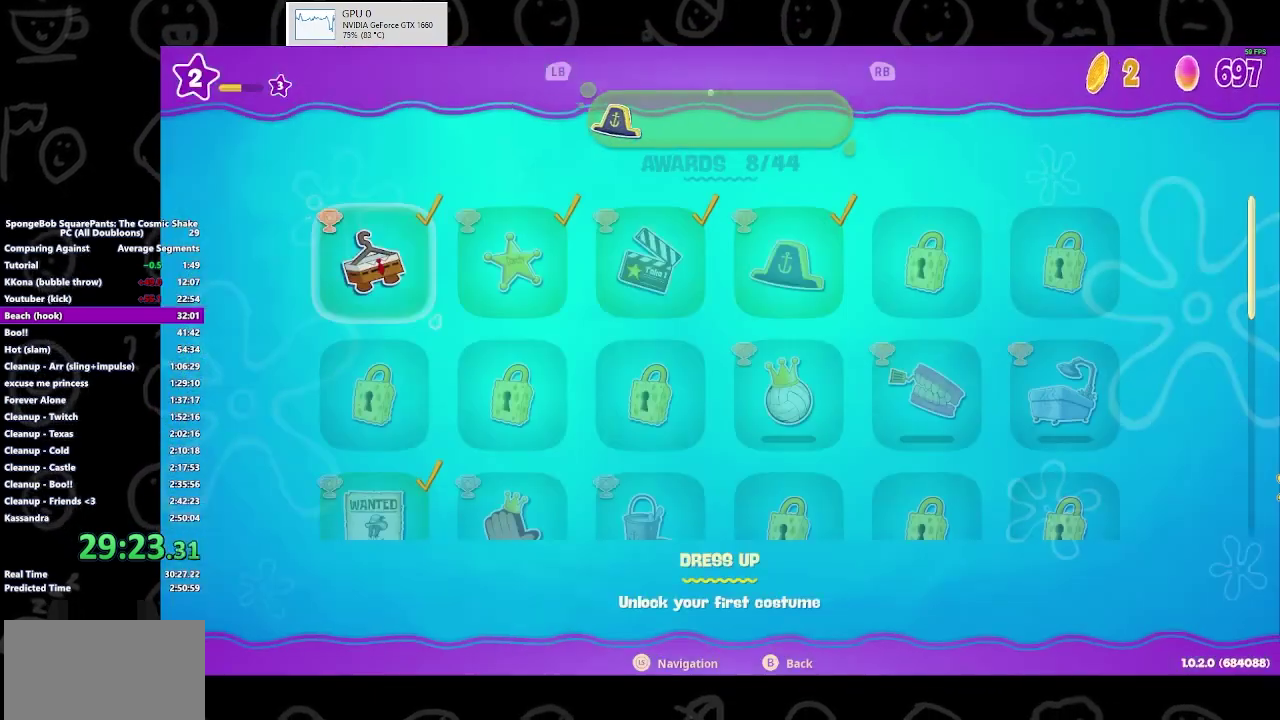
{"buttons": ["L1"], "left_stick": "center", "right_stick": "center", "events": [[133, "A", "up"], [500, "L1", "down"]]}
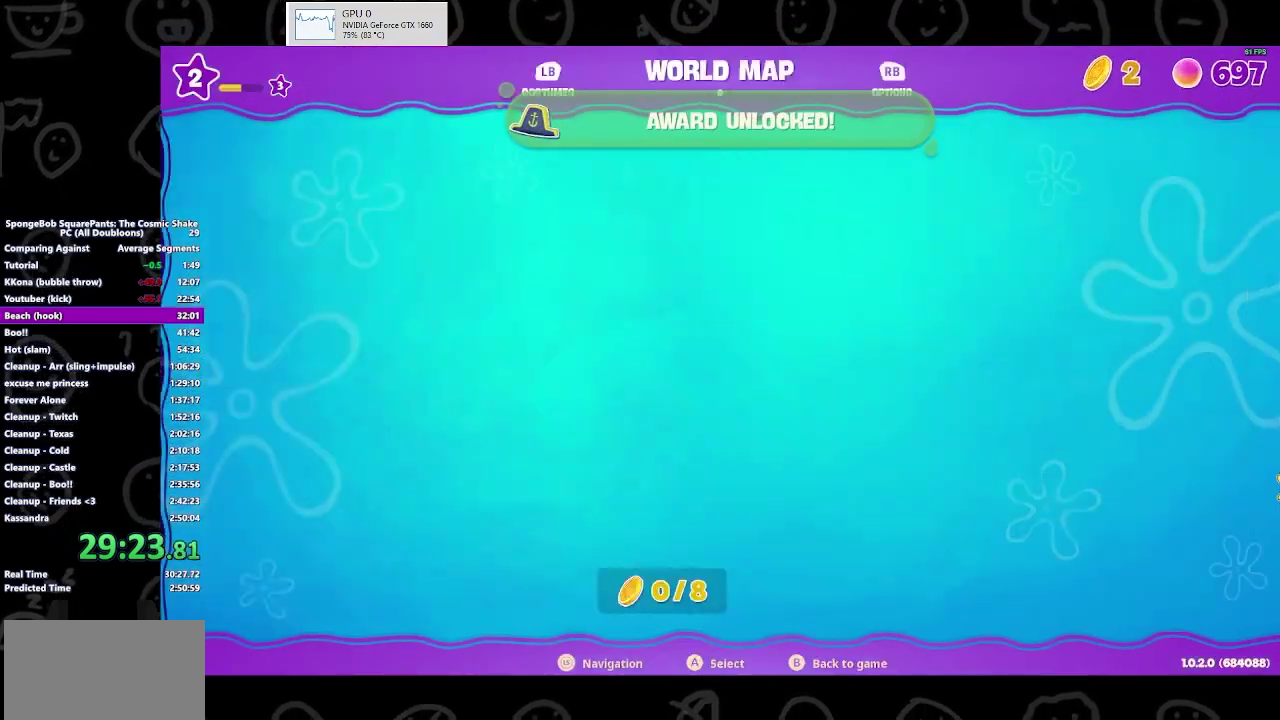
{"buttons": [], "left_stick": "center", "right_stick": "center", "events": [[100, "L1", "up"]]}
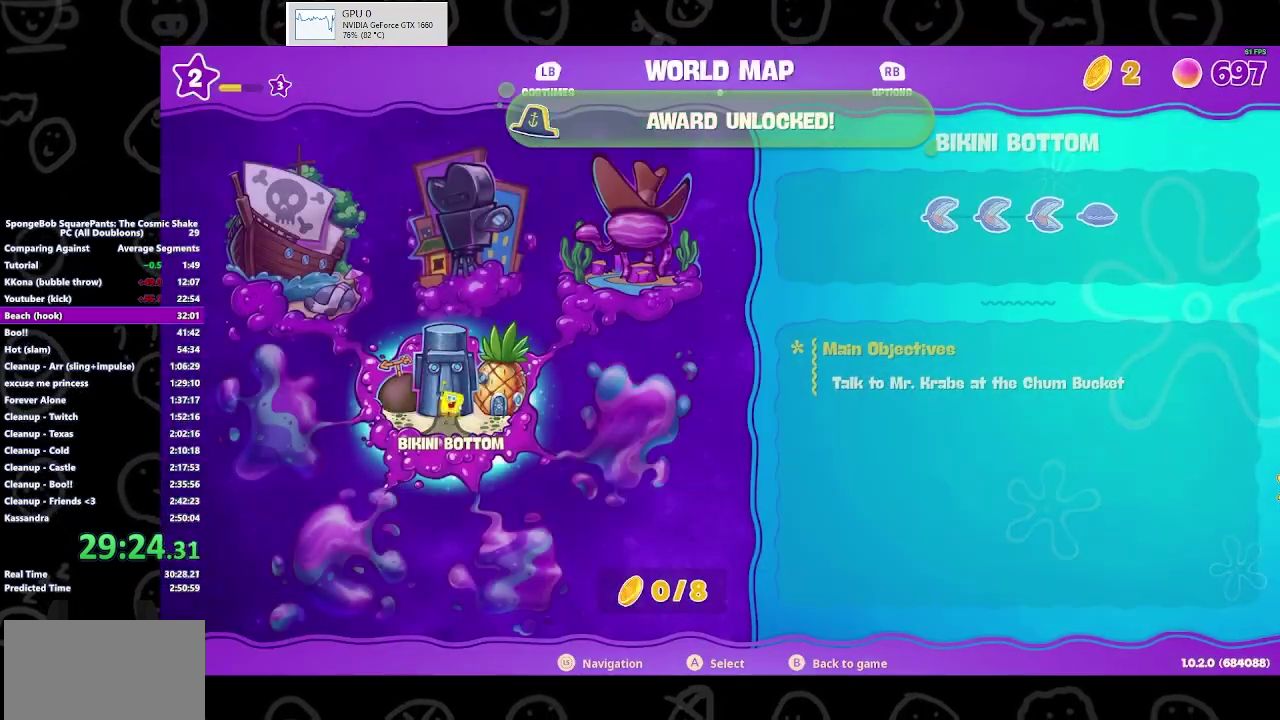
{"buttons": [], "left_stick": "center", "right_stick": "center", "events": [[100, "A", "down"], [267, "A", "up"], [267, "DPAD_LEFT", "down"], [367, "DPAD_LEFT", "up"]]}
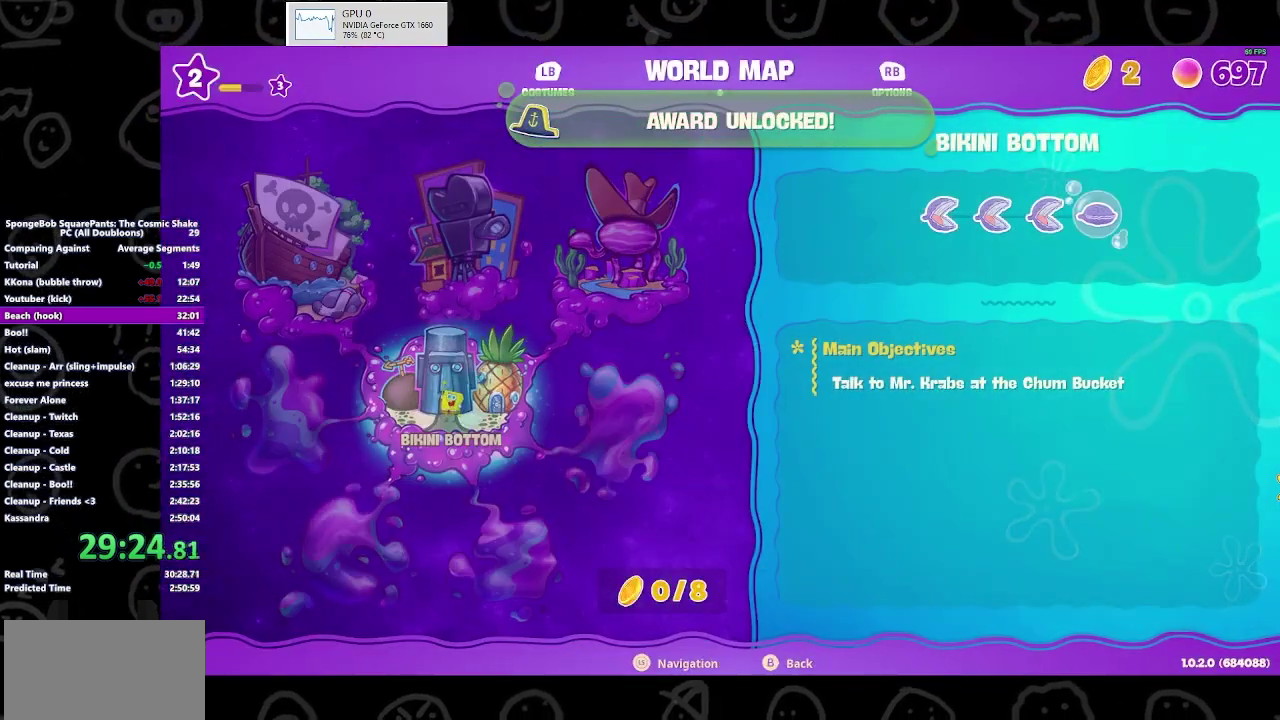
{"buttons": [], "left_stick": "center", "right_stick": "center", "events": [[33, "DPAD_LEFT", "down"], [133, "A", "down"], [133, "DPAD_LEFT", "up"], [233, "A", "up"]]}
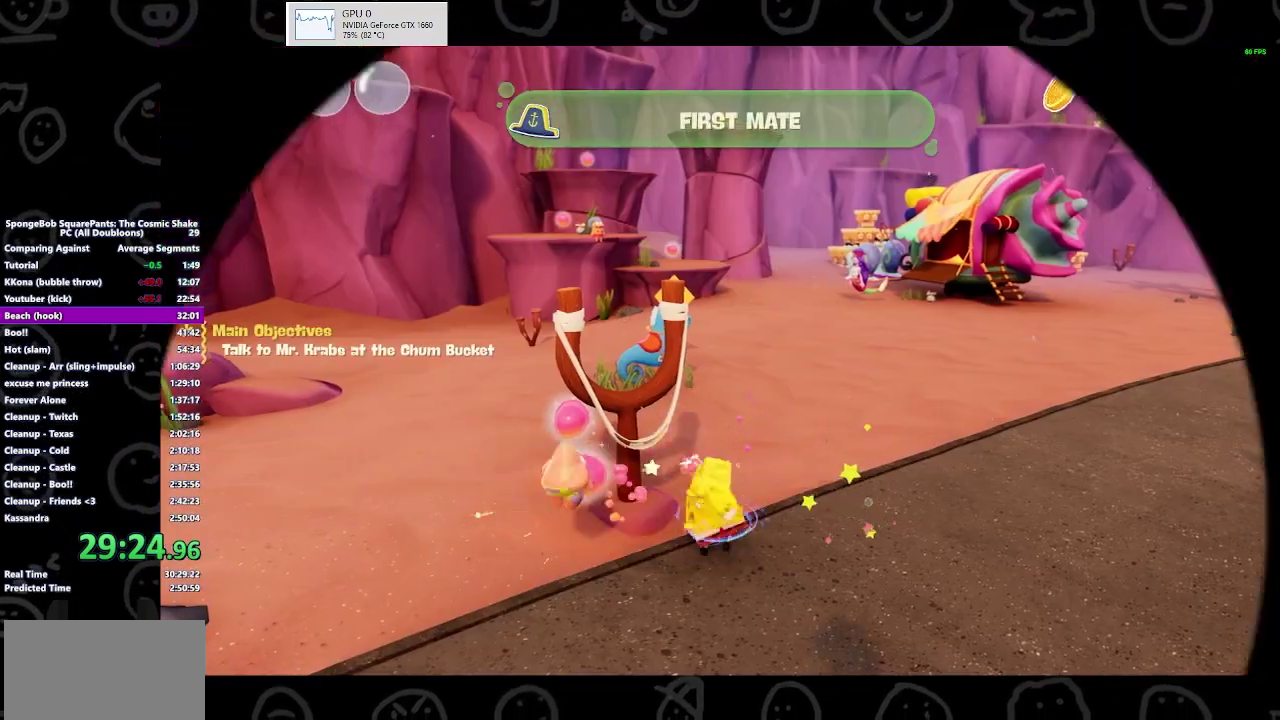
{"buttons": [], "left_stick": "center", "right_stick": "center", "events": []}
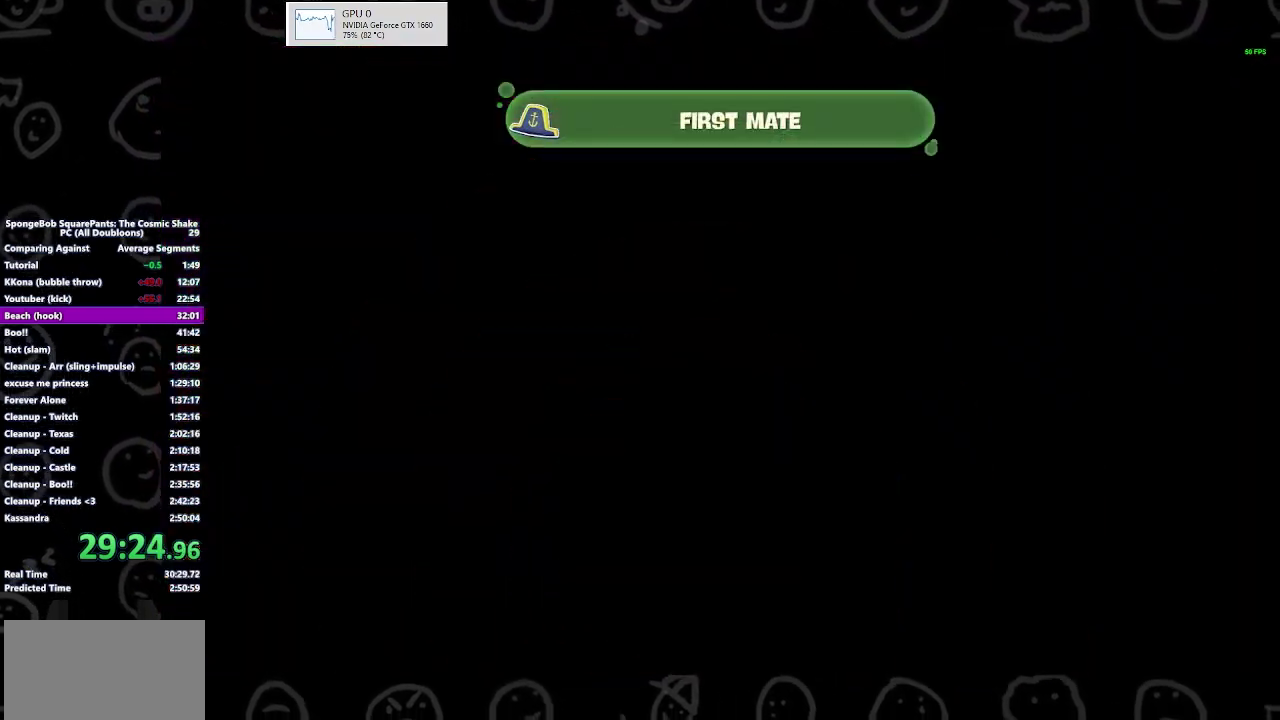
{"buttons": [], "left_stick": "center", "right_stick": "center", "events": []}
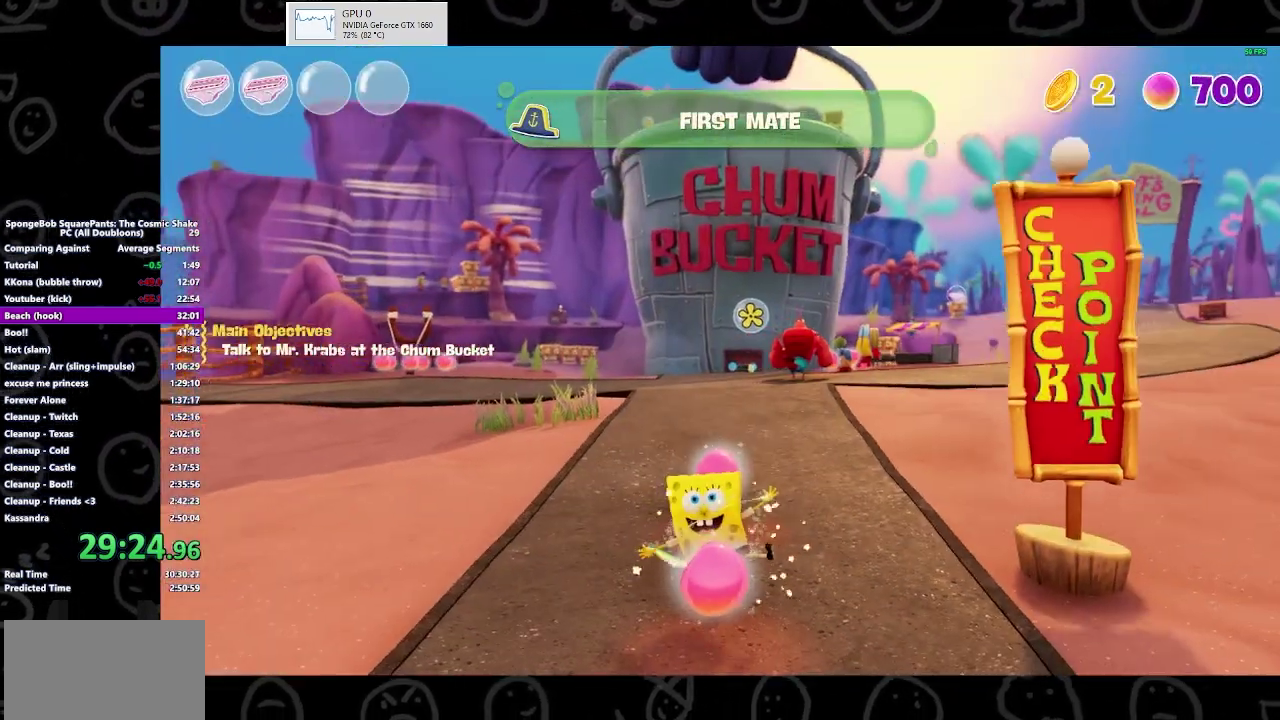
{"buttons": [], "left_stick": "up", "right_stick": "center", "events": [[33, "left_stick", "up"], [267, "B", "down"], [433, "B", "up"]]}
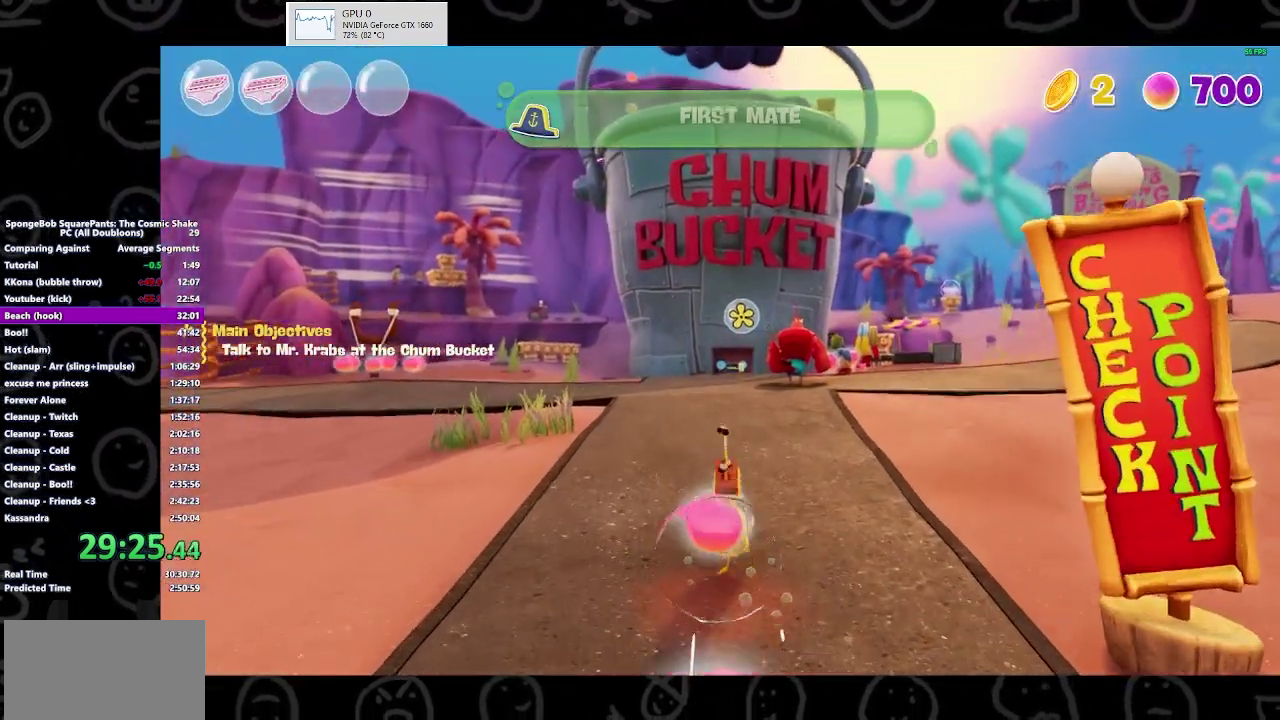
{"buttons": [], "left_stick": "up", "right_stick": "center", "events": [[200, "A", "down"], [300, "A", "up"]]}
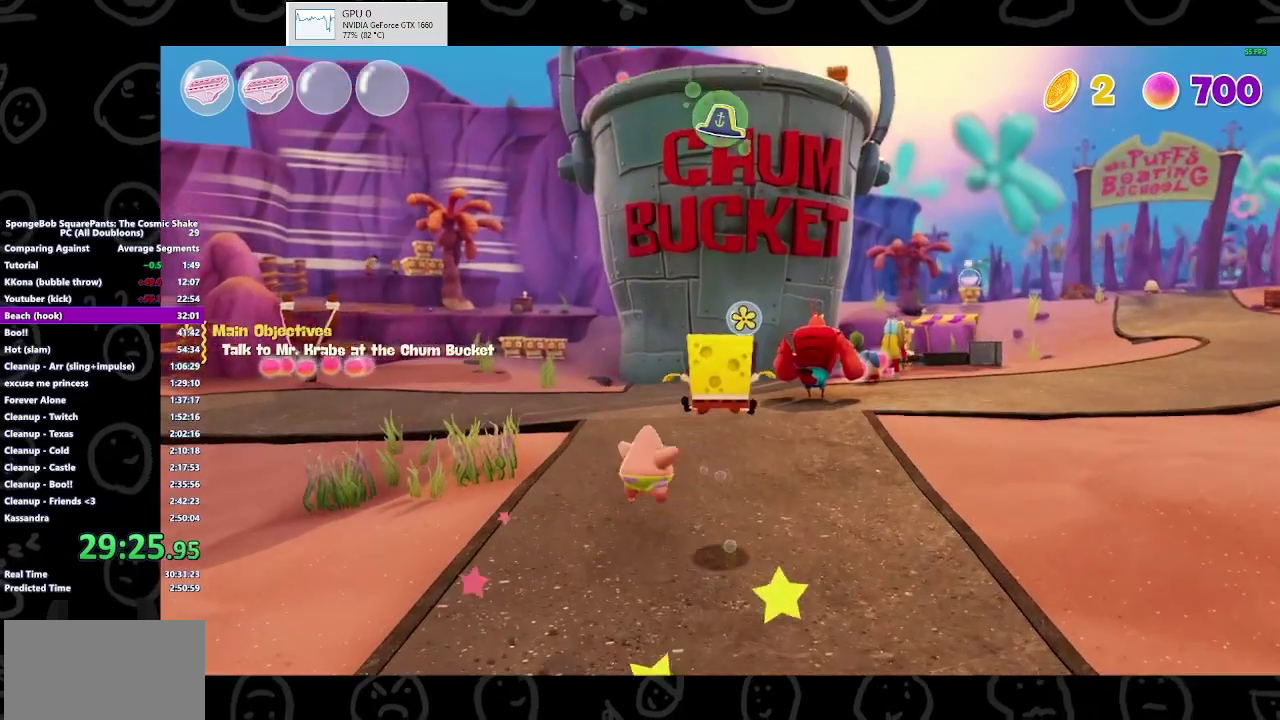
{"buttons": ["B"], "left_stick": "up-left", "right_stick": "center", "events": [[167, "right_stick", "right"], [233, "right_stick", "center"], [400, "left_stick", "up-left"], [500, "B", "down"]]}
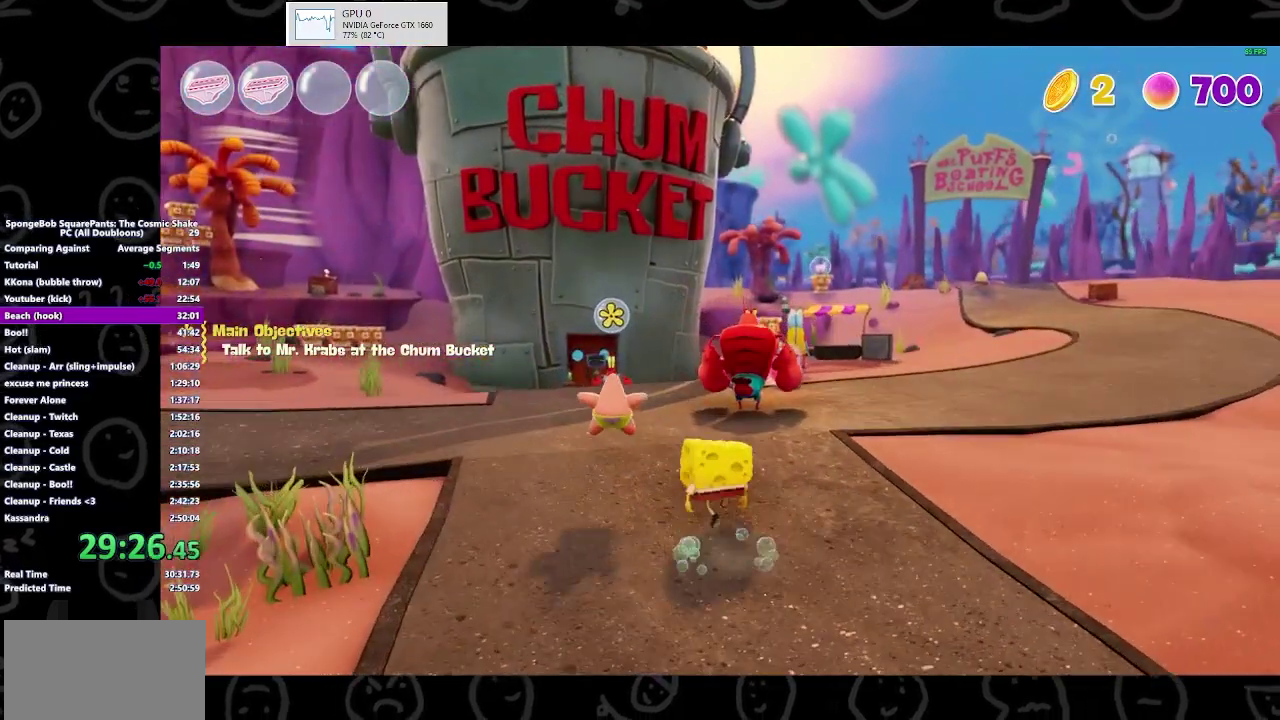
{"buttons": ["B"], "left_stick": "up-left", "right_stick": "center", "events": [[133, "B", "up"], [500, "B", "down"]]}
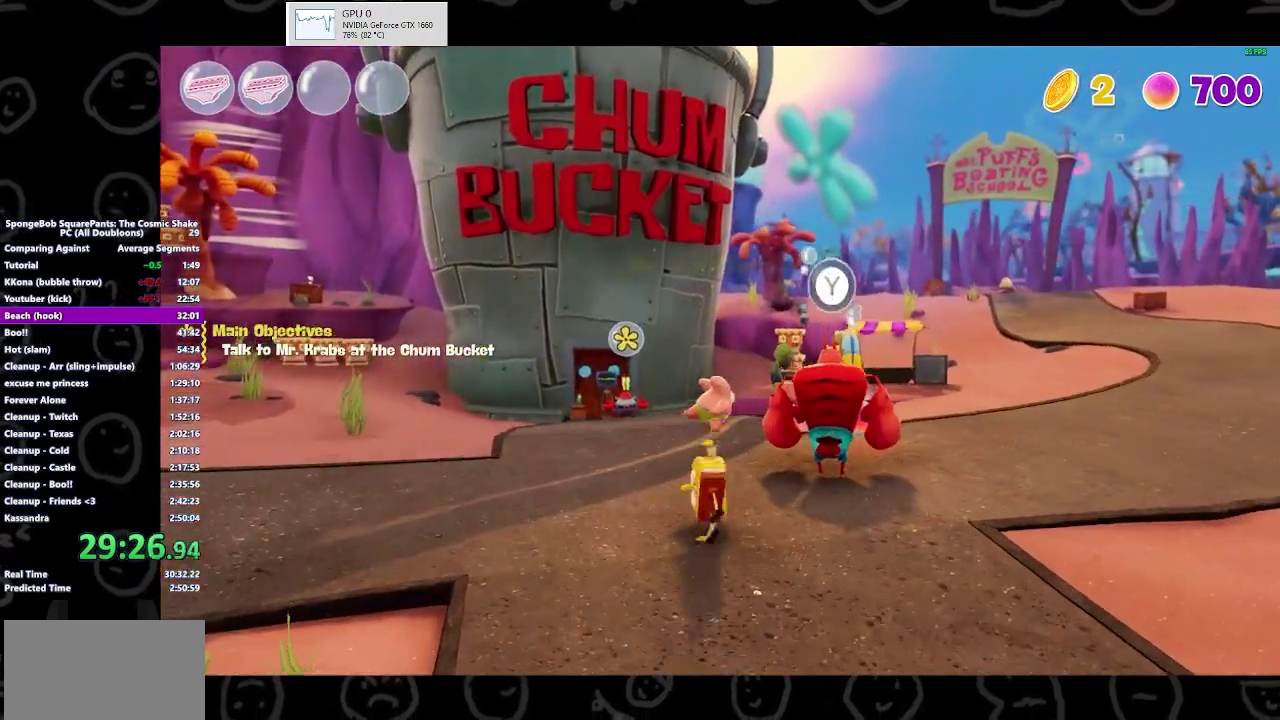
{"buttons": ["A"], "left_stick": "up-left", "right_stick": "center", "events": [[133, "B", "up"], [433, "A", "down"]]}
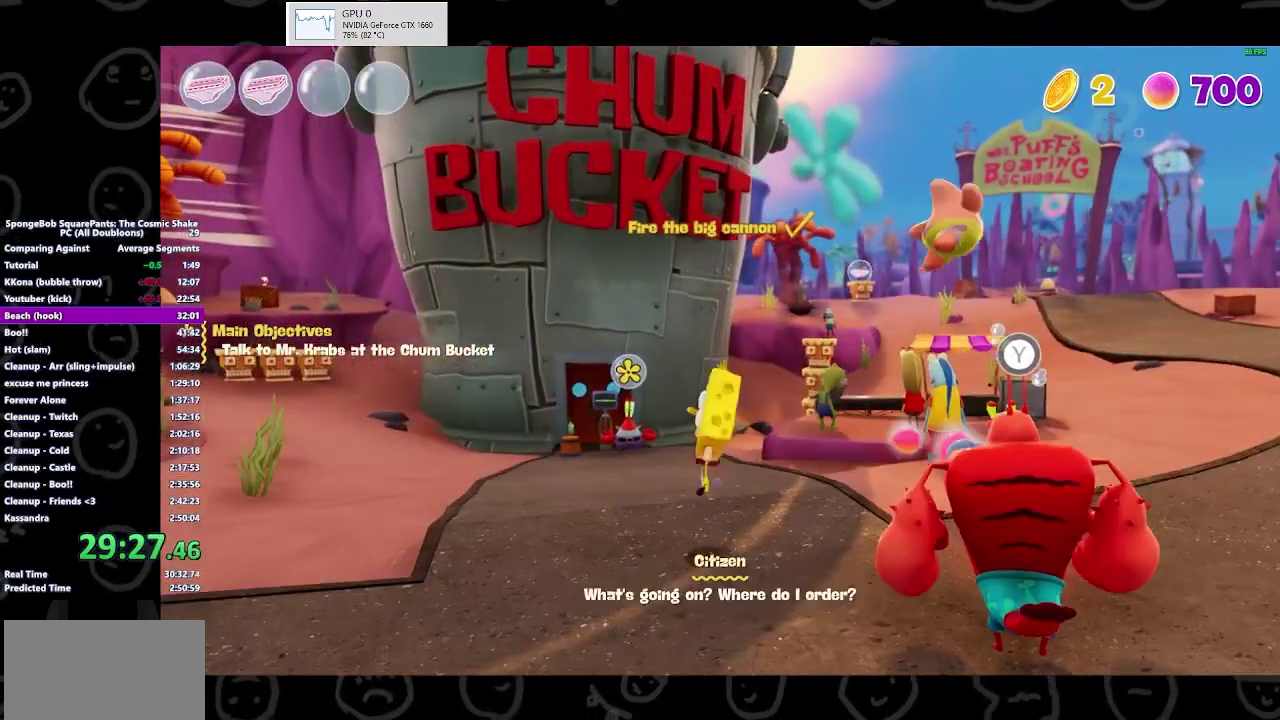
{"buttons": [], "left_stick": "up-left", "right_stick": "center", "events": [[33, "A", "up"]]}
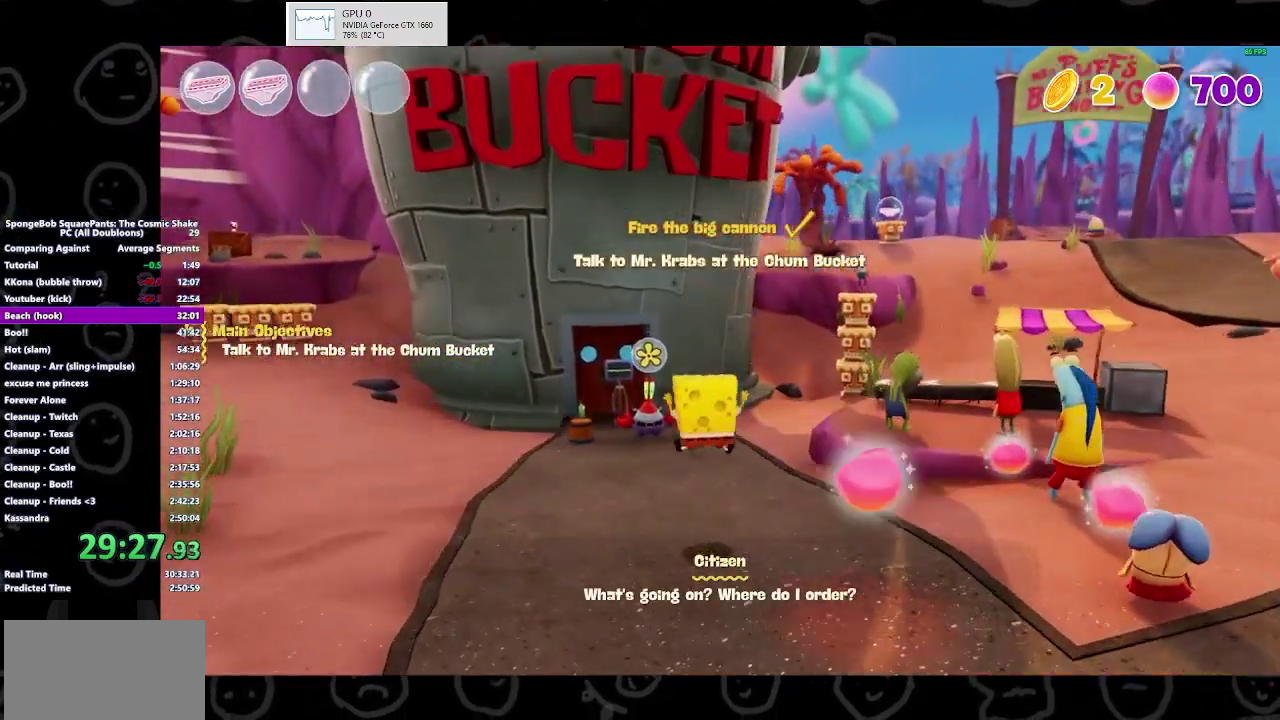
{"buttons": [], "left_stick": "up-left", "right_stick": "center", "events": [[300, "B", "down"], [400, "B", "up"]]}
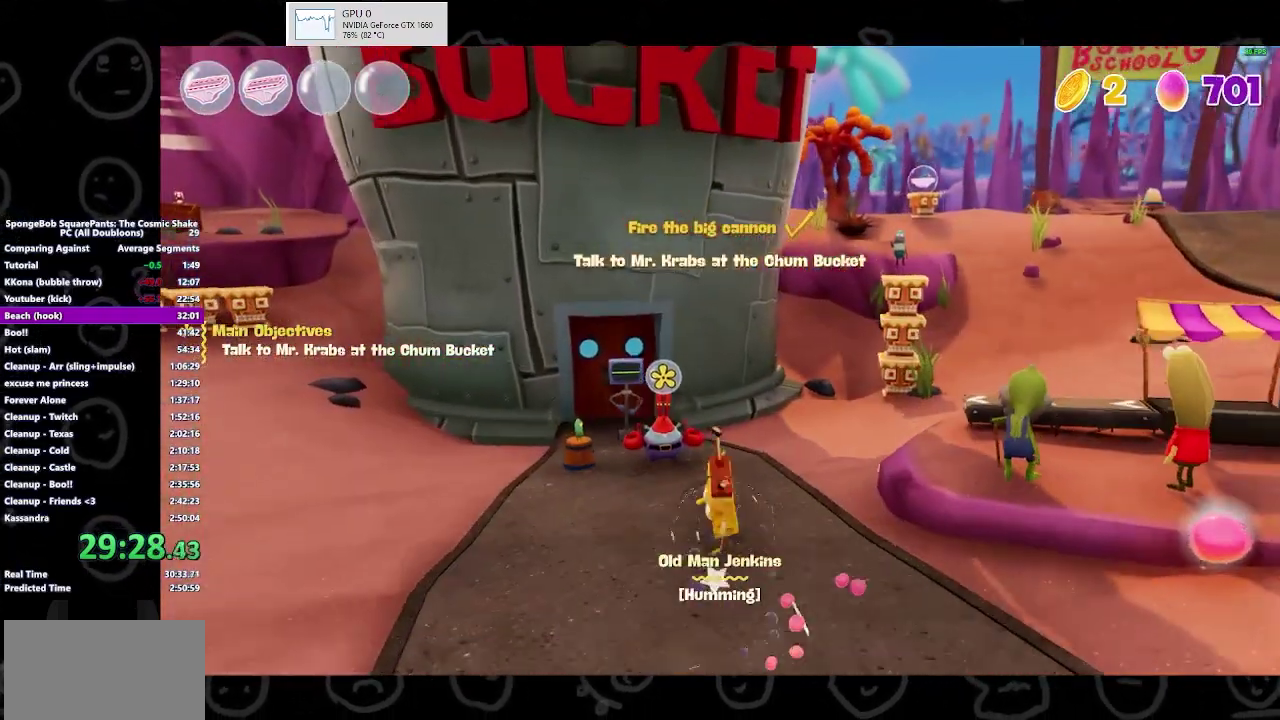
{"buttons": ["A"], "left_stick": "center", "right_stick": "center", "events": [[300, "Y", "down"], [400, "Y", "up"], [400, "left_stick", "center"], [500, "A", "down"]]}
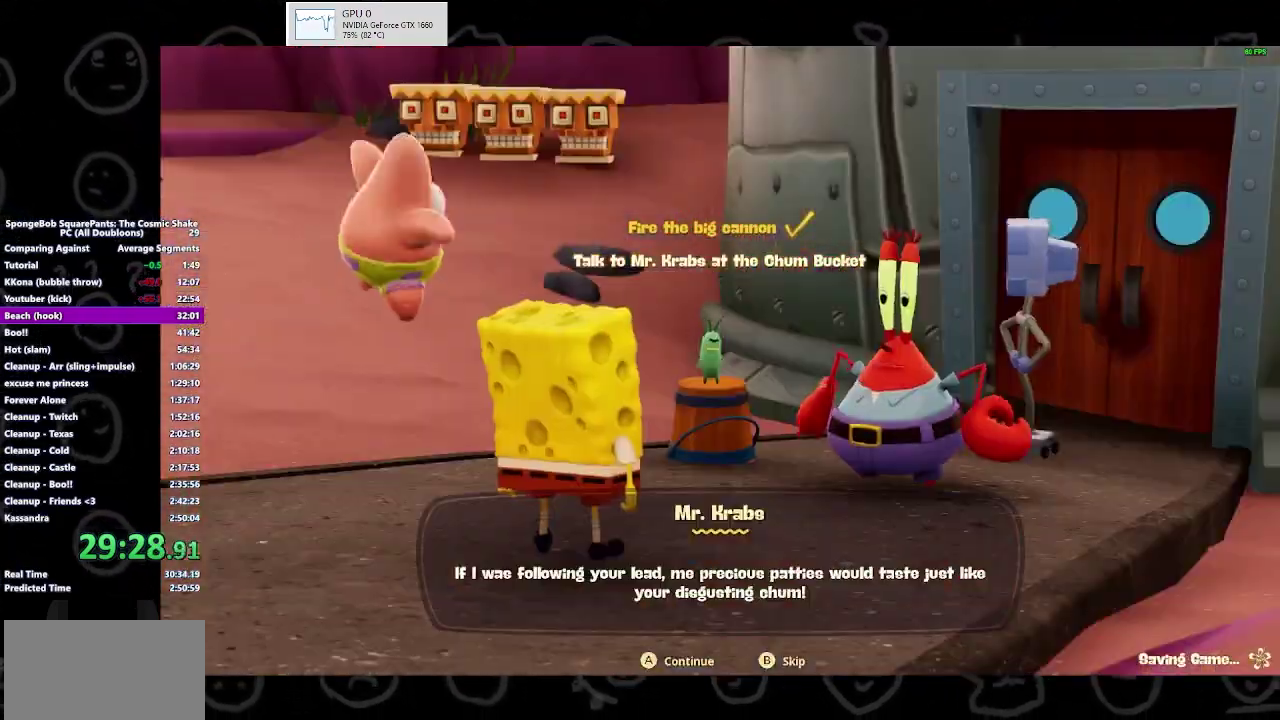
{"buttons": ["A"], "left_stick": "center", "right_stick": "center", "events": [[67, "A", "up"], [133, "A", "down"], [233, "A", "up"], [300, "A", "down"]]}
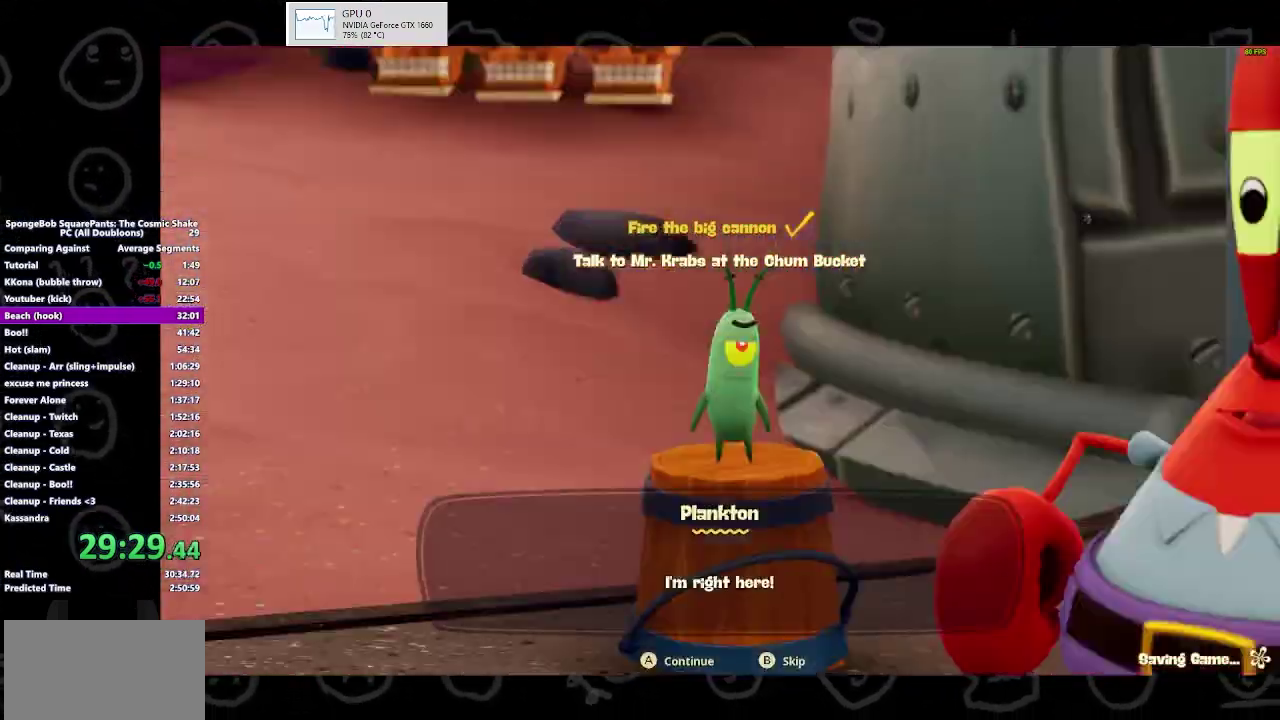
{"buttons": [], "left_stick": "center", "right_stick": "center", "events": [[300, "A", "up"], [367, "A", "down"], [433, "A", "up"]]}
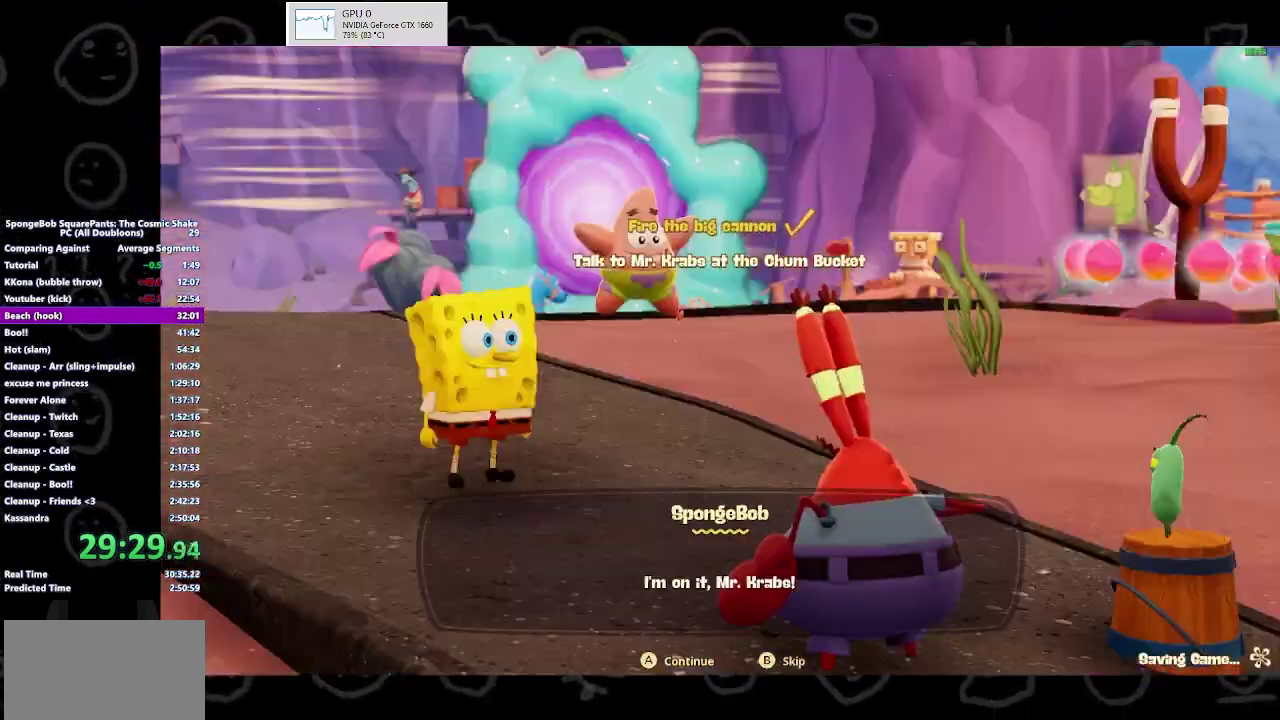
{"buttons": [], "left_stick": "up", "right_stick": "center", "events": [[33, "A", "down"], [100, "A", "up"], [167, "A", "down"], [300, "A", "up"], [433, "left_stick", "up"]]}
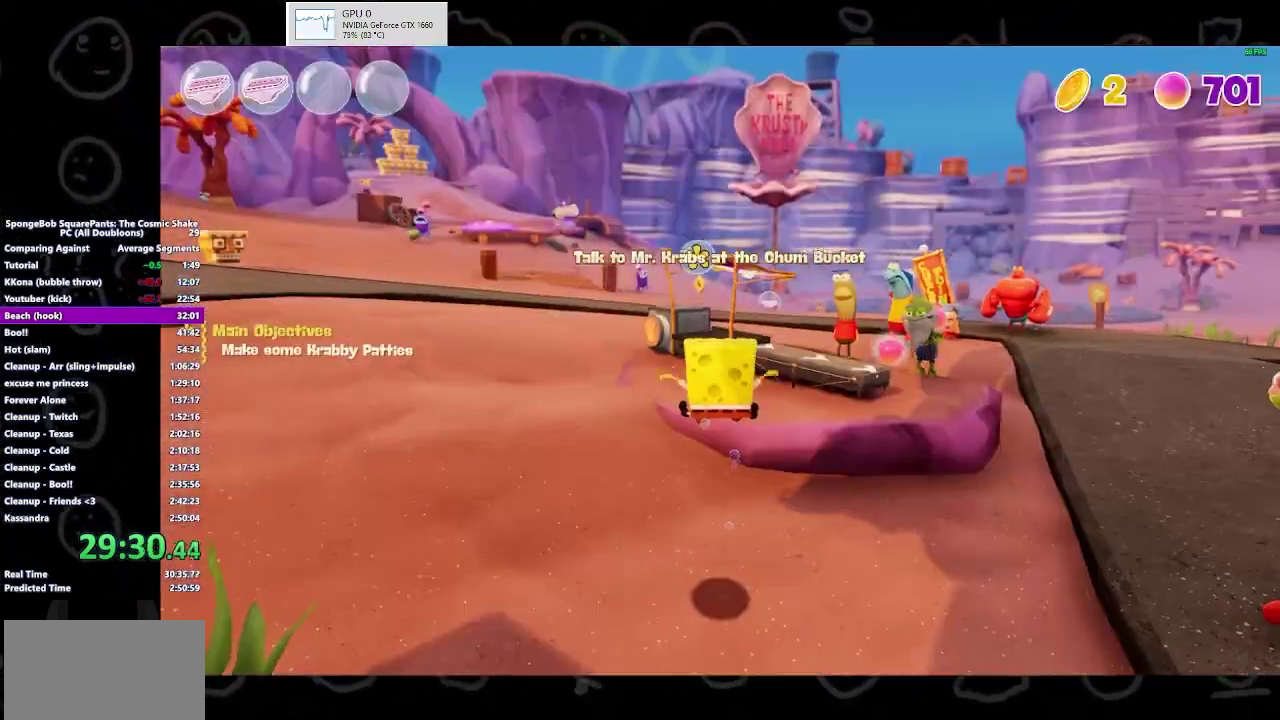
{"buttons": ["A"], "left_stick": "up-left", "right_stick": "center", "events": [[267, "left_stick", "up-left"], [433, "A", "down"]]}
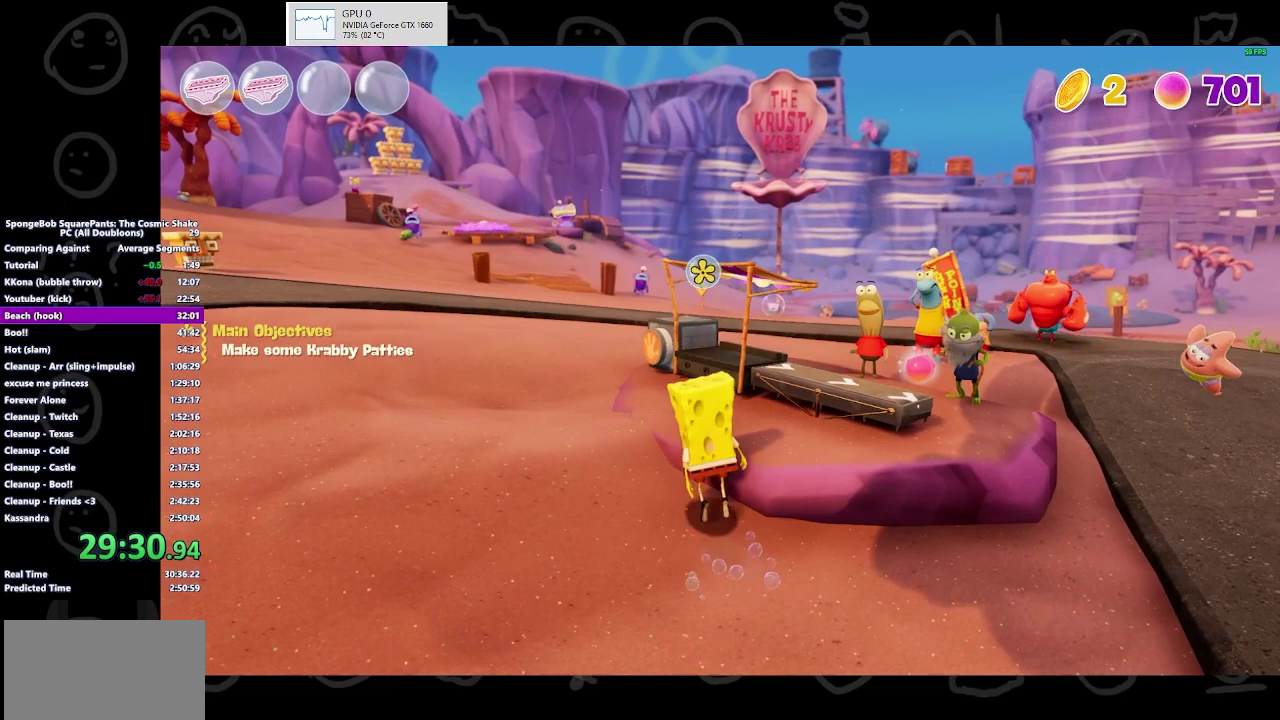
{"buttons": ["X"], "left_stick": "up-left", "right_stick": "center", "events": [[33, "A", "up"], [500, "X", "down"]]}
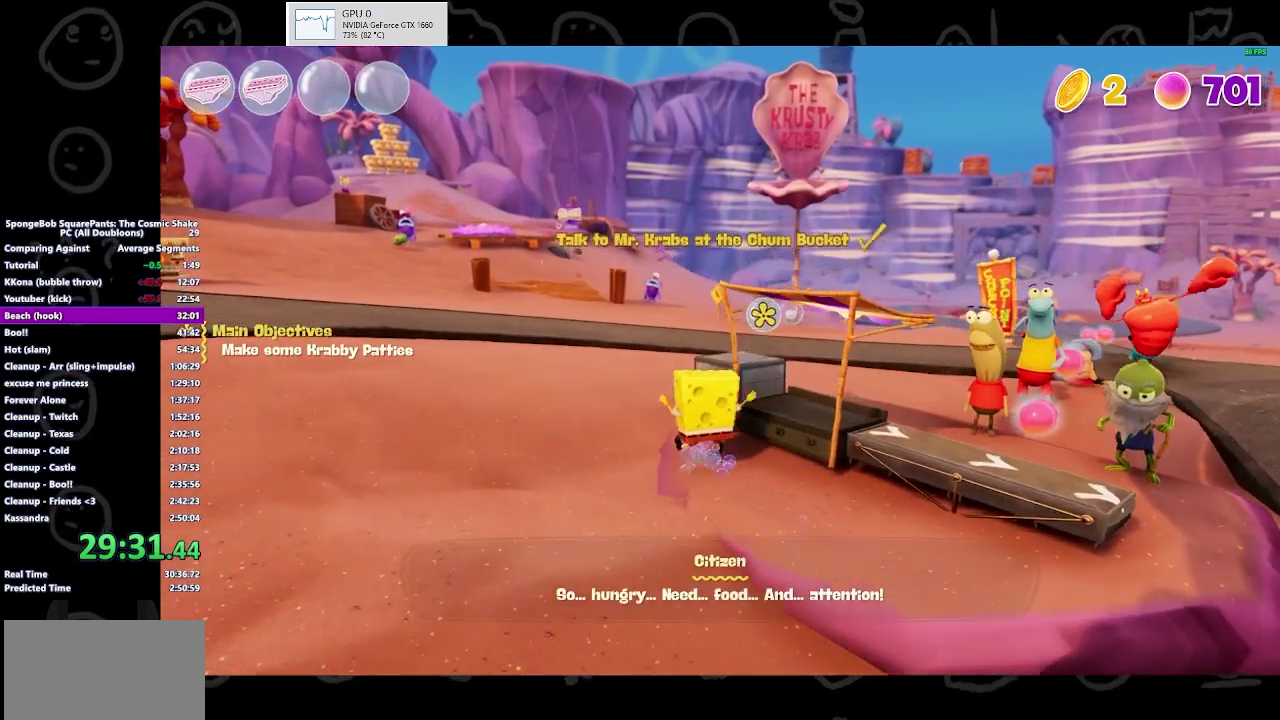
{"buttons": [], "left_stick": "center", "right_stick": "center", "events": [[100, "X", "up"], [100, "left_stick", "center"]]}